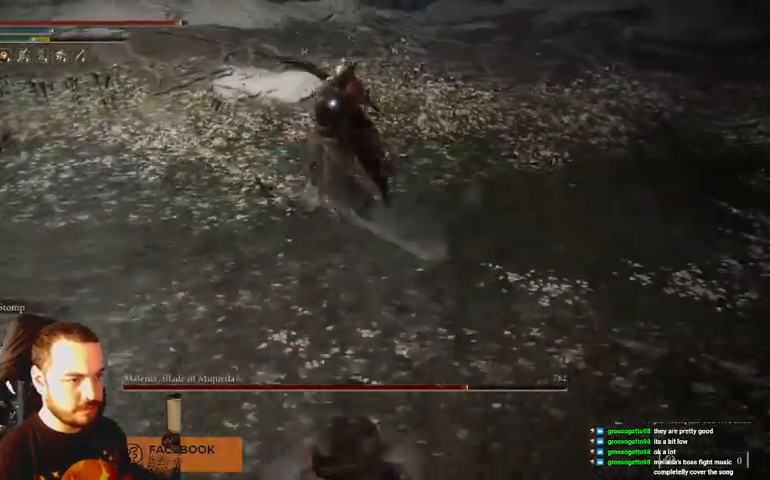
Gameplay with a controller (Xbox layout); each line is a JSON object with the inputs held at the frame after it. "events" lists button and stick changes between this image and that frame as [ms after this image, input, new state], when the widget could be followed in between.
{"buttons": [], "left_stick": "down", "right_stick": "center", "events": []}
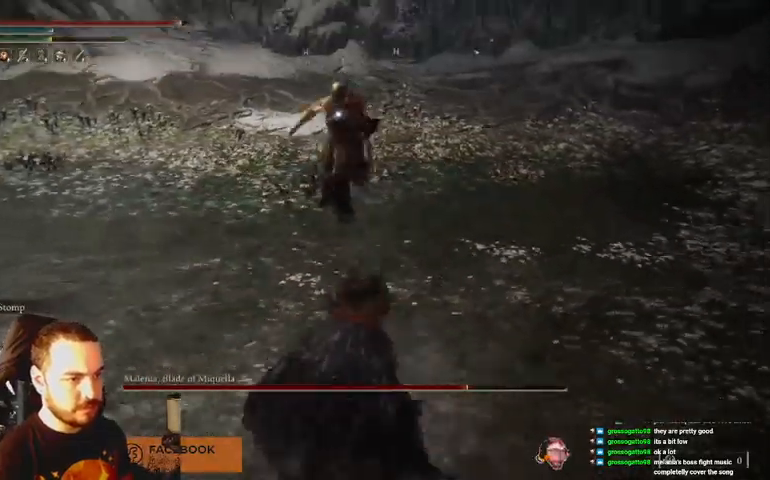
{"buttons": [], "left_stick": "down", "right_stick": "center", "events": []}
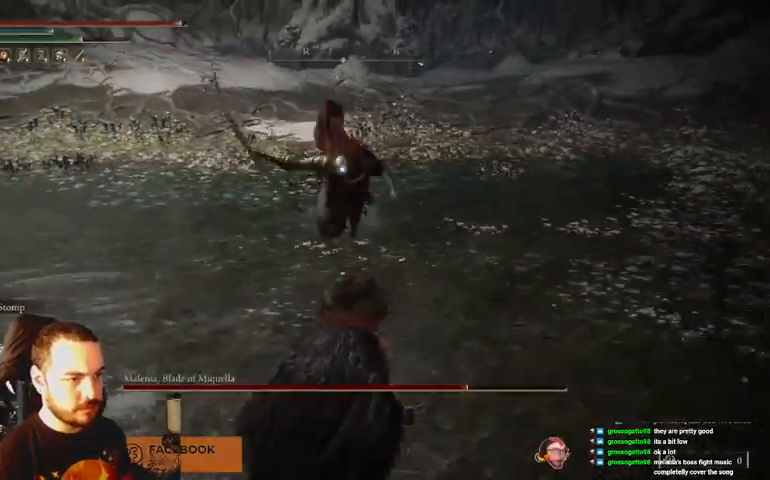
{"buttons": ["B"], "left_stick": "down", "right_stick": "center", "events": [[33, "B", "down"], [100, "B", "up"], [500, "B", "down"]]}
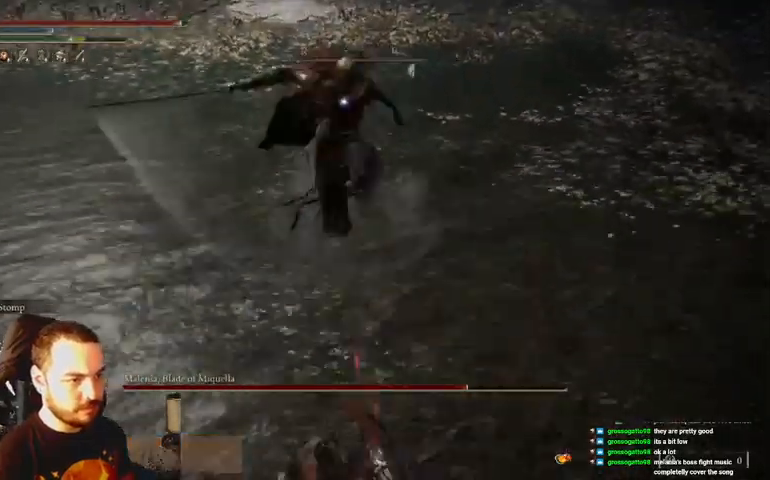
{"buttons": [], "left_stick": "down", "right_stick": "center", "events": [[100, "B", "up"], [167, "B", "down"], [233, "B", "up"]]}
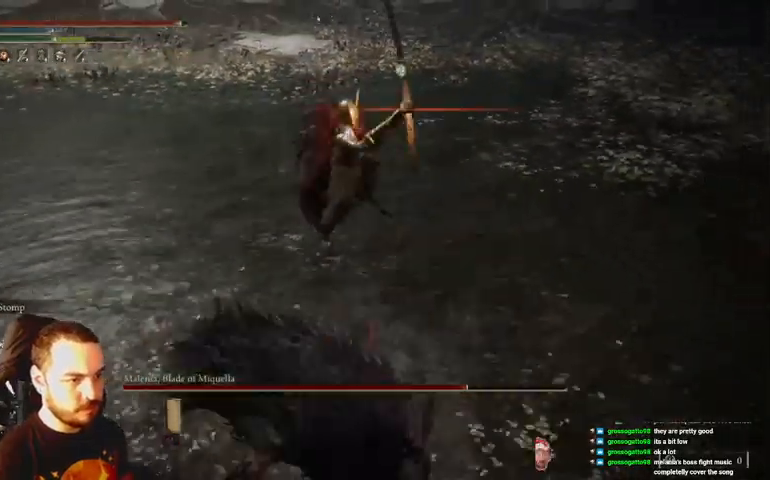
{"buttons": [], "left_stick": "down", "right_stick": "center", "events": []}
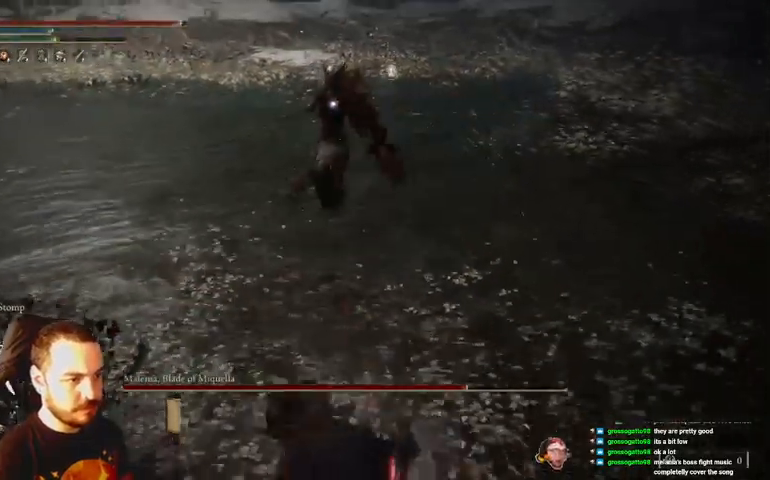
{"buttons": [], "left_stick": "left", "right_stick": "center"}
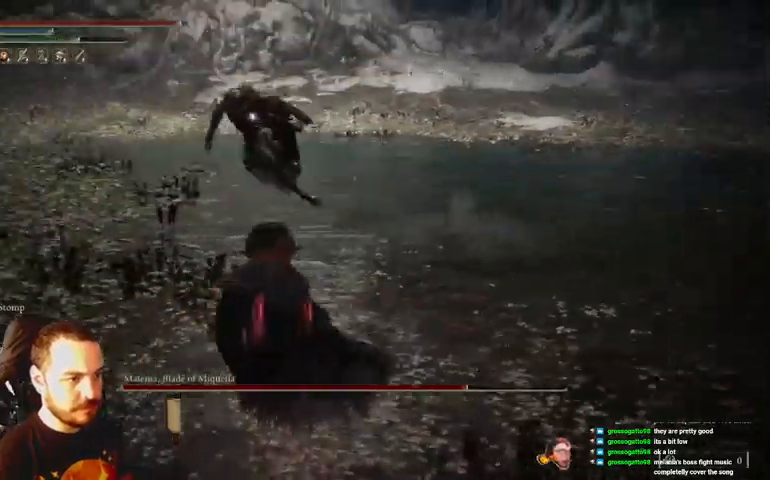
{"buttons": [], "left_stick": "down-right", "right_stick": "center", "events": [[200, "left_stick", "up"], [300, "left_stick", "right"], [467, "left_stick", "down-right"]]}
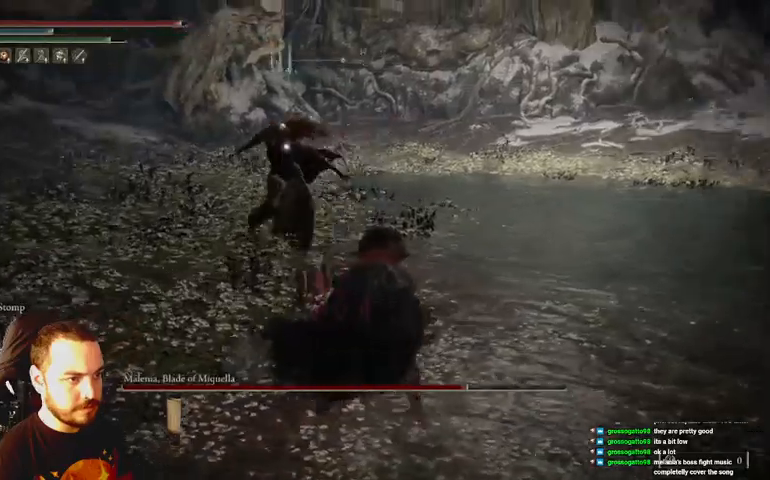
{"buttons": [], "left_stick": "down-right", "right_stick": "center", "events": [[100, "B", "down"], [200, "B", "up"]]}
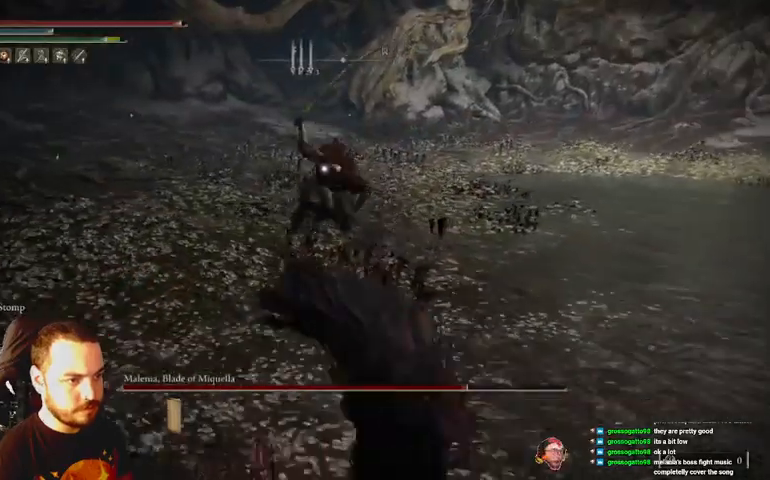
{"buttons": [], "left_stick": "down-right", "right_stick": "center", "events": []}
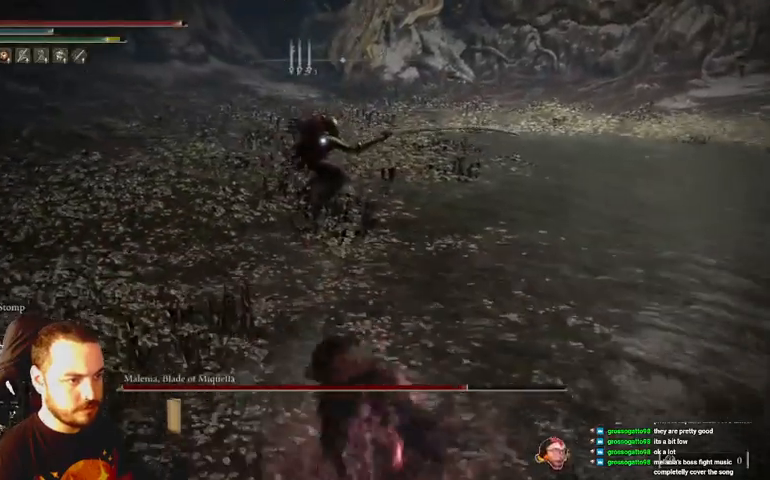
{"buttons": [], "left_stick": "down-right", "right_stick": "center", "events": []}
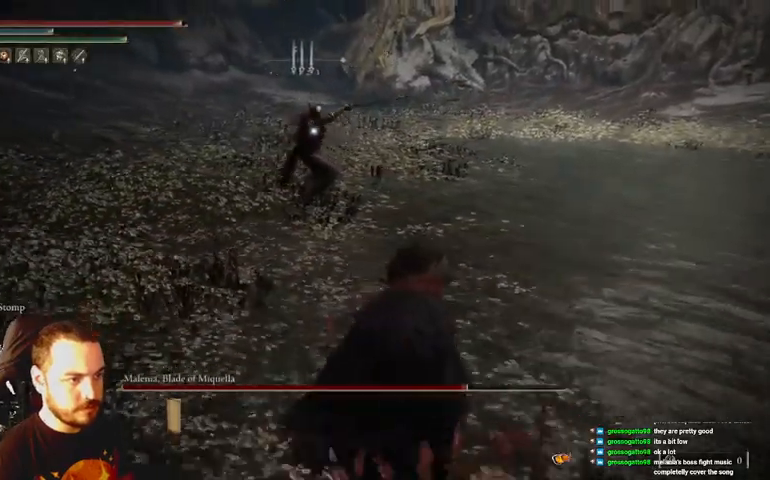
{"buttons": [], "left_stick": "down-right", "right_stick": "center", "events": []}
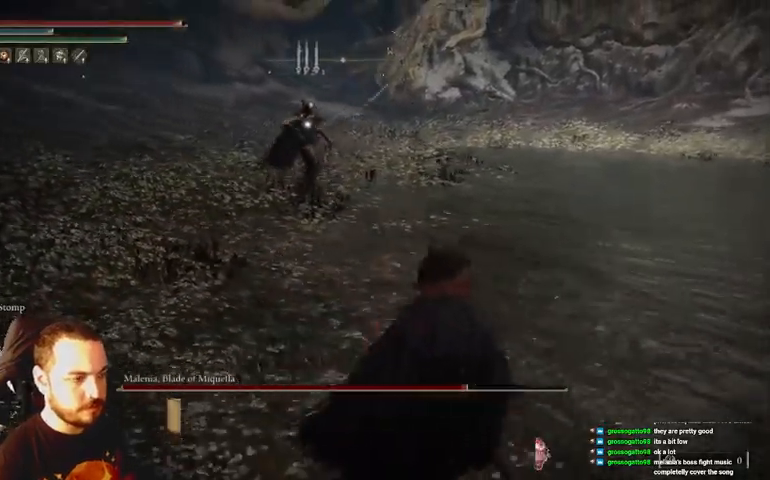
{"buttons": [], "left_stick": "up-right", "right_stick": "center", "events": [[400, "left_stick", "right"], [500, "left_stick", "up-right"]]}
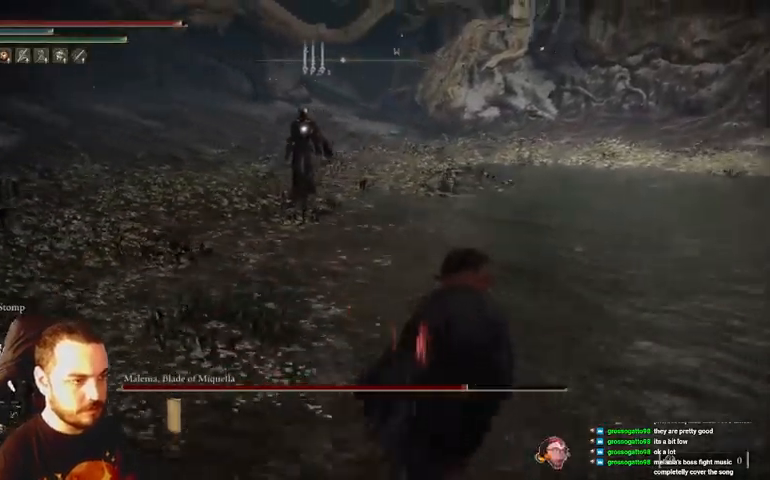
{"buttons": [], "left_stick": "up", "right_stick": "center", "events": [[267, "left_stick", "up"]]}
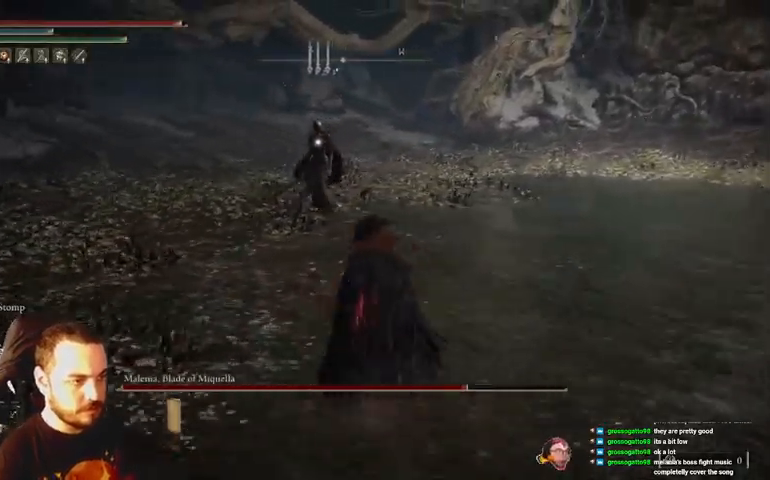
{"buttons": [], "left_stick": "up", "right_stick": "center", "events": []}
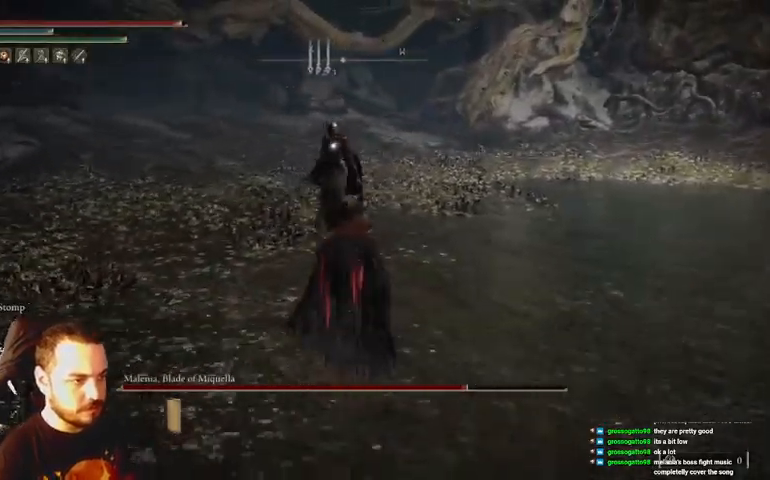
{"buttons": [], "left_stick": "up-right", "right_stick": "center", "events": [[467, "left_stick", "up-right"]]}
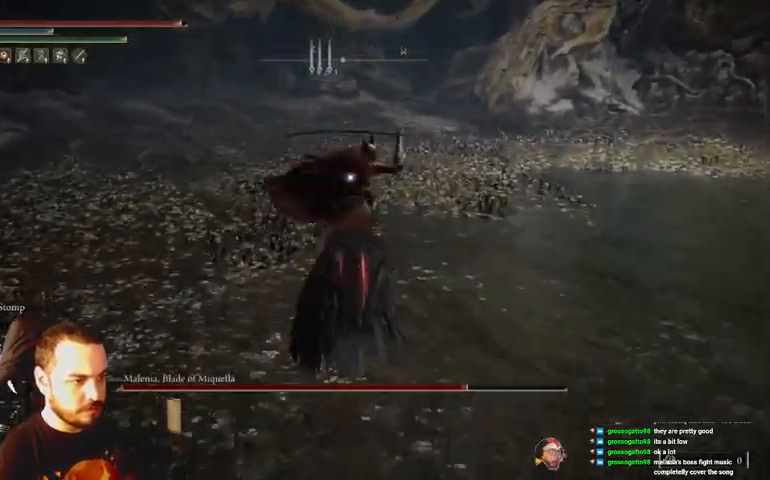
{"buttons": [], "left_stick": "up", "right_stick": "center", "events": [[33, "B", "down"], [233, "B", "up"], [267, "left_stick", "up"]]}
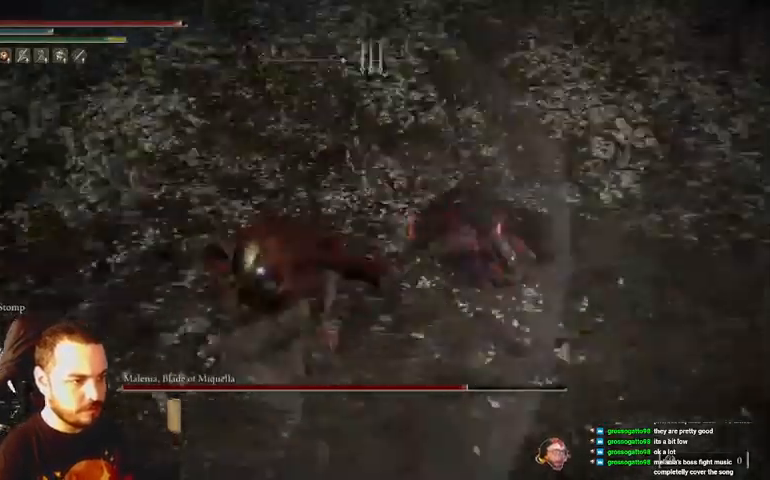
{"buttons": [], "left_stick": "up", "right_stick": "center", "events": []}
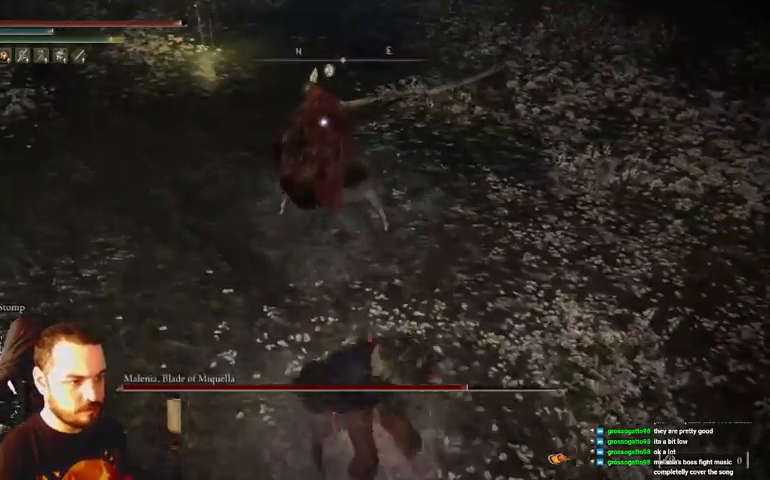
{"buttons": ["R1"], "left_stick": "up", "right_stick": "center", "events": [[333, "R1", "down"], [433, "R1", "up"], [500, "R1", "down"]]}
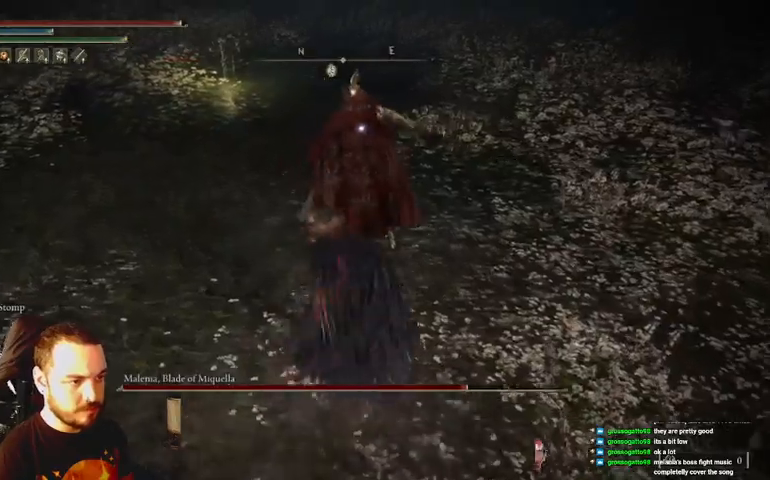
{"buttons": [], "left_stick": "up", "right_stick": "center", "events": [[100, "R1", "up"], [200, "R1", "down"], [300, "R1", "up"], [400, "R1", "down"], [500, "R1", "up"]]}
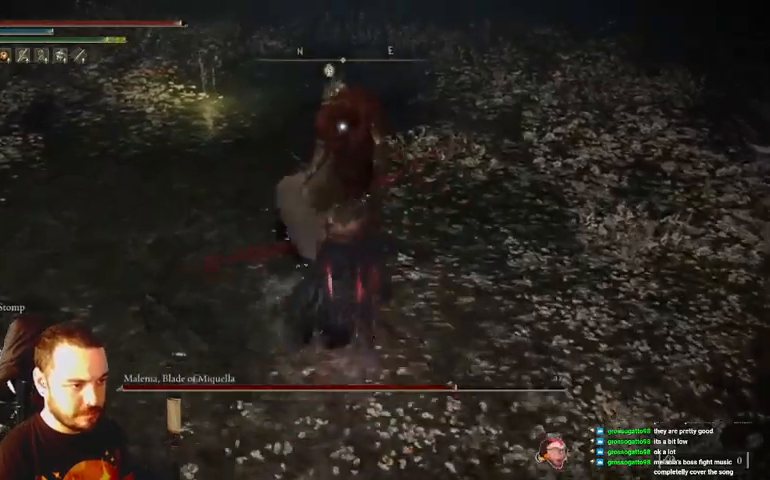
{"buttons": [], "left_stick": "down-left", "right_stick": "center", "events": [[67, "R1", "down"], [167, "R1", "up"], [433, "left_stick", "down-left"]]}
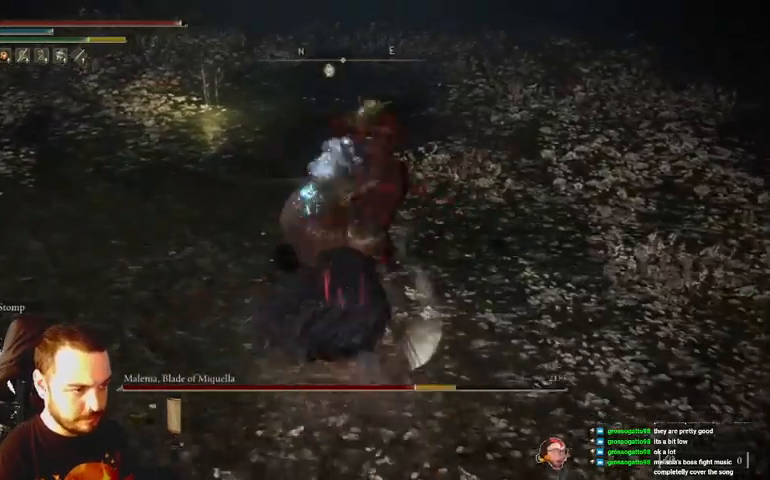
{"buttons": [], "left_stick": "down-left", "right_stick": "center", "events": [[100, "B", "down"], [200, "B", "up"]]}
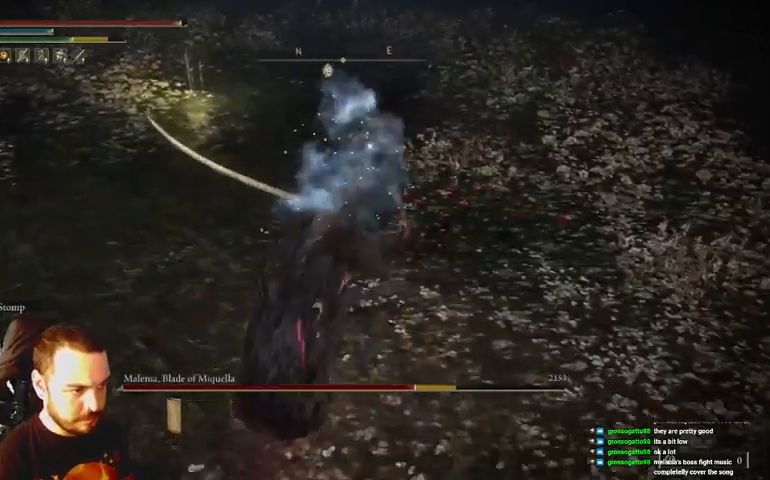
{"buttons": [], "left_stick": "down-left", "right_stick": "center", "events": []}
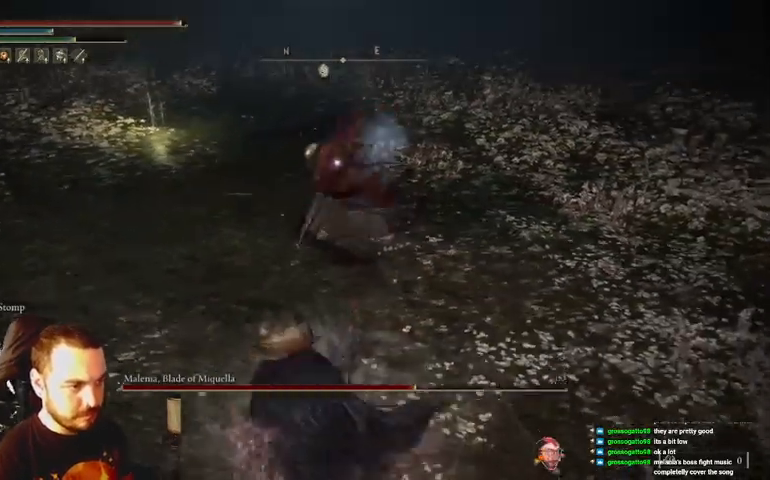
{"buttons": [], "left_stick": "down-left", "right_stick": "center", "events": [[233, "B", "down"], [333, "B", "up"]]}
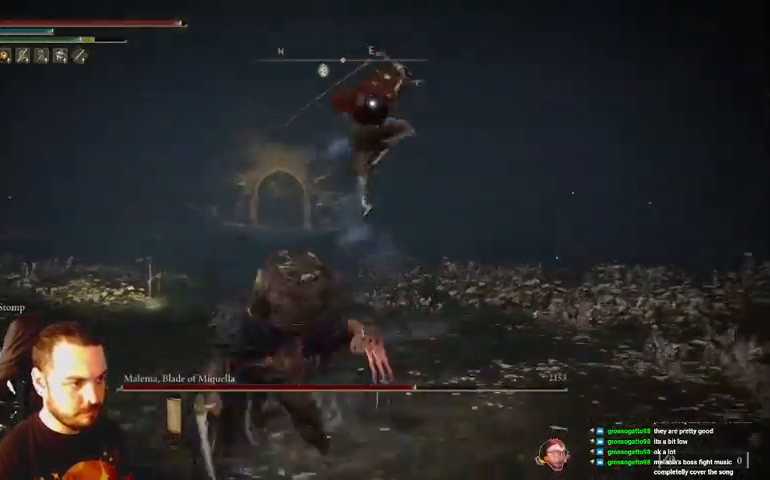
{"buttons": ["B"], "left_stick": "down-left", "right_stick": "center", "events": [[367, "B", "down"]]}
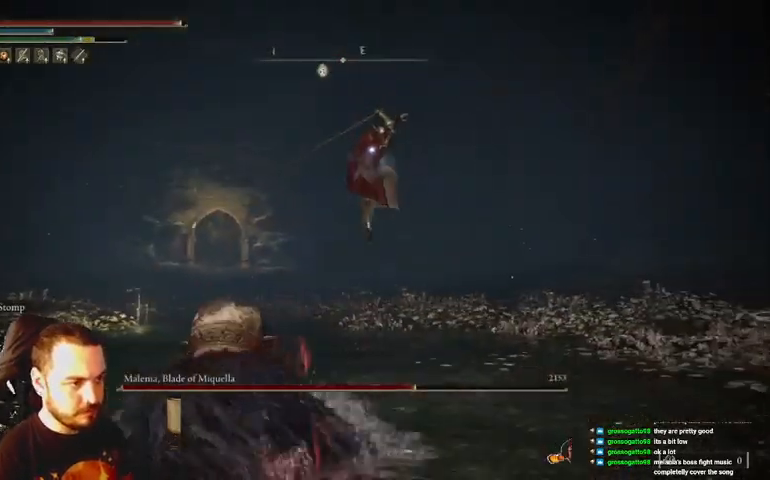
{"buttons": ["B"], "left_stick": "down-left", "right_stick": "center", "events": []}
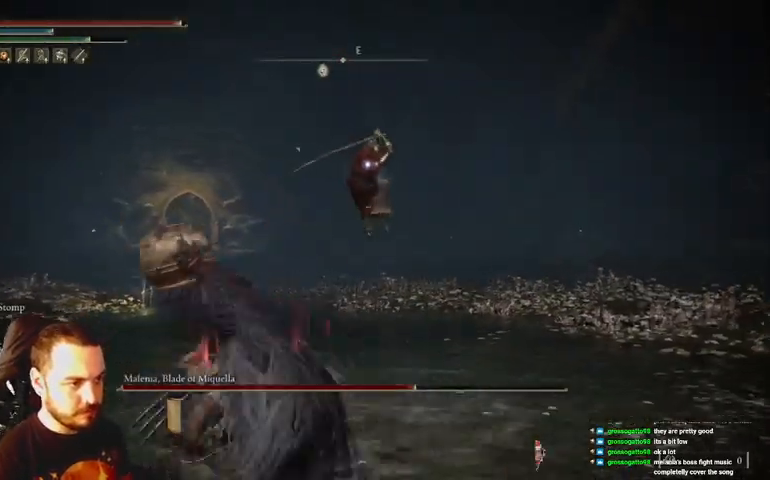
{"buttons": ["B"], "left_stick": "down-left", "right_stick": "center", "events": []}
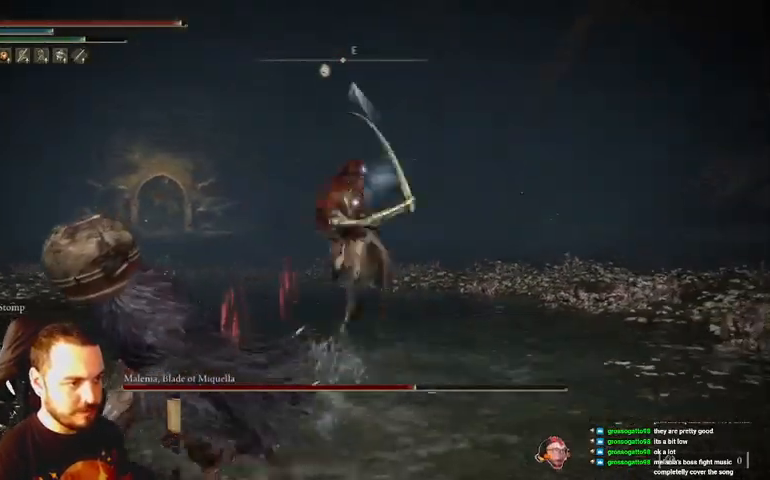
{"buttons": ["B"], "left_stick": "down-left", "right_stick": "center", "events": []}
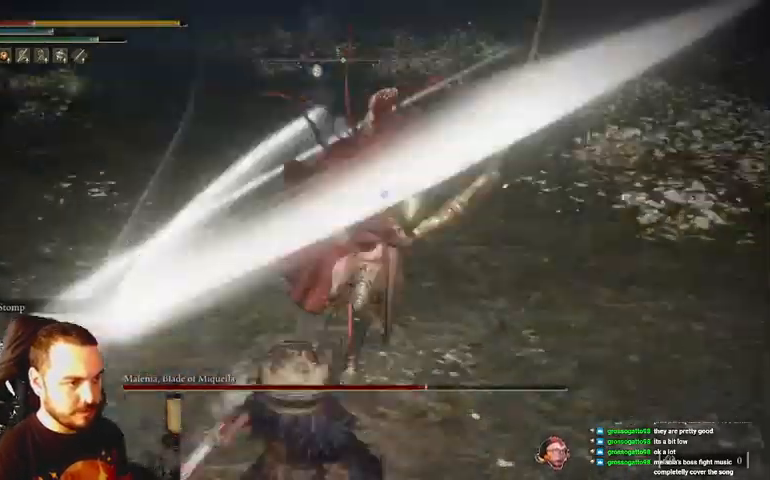
{"buttons": ["B"], "left_stick": "down-left", "right_stick": "center", "events": [[100, "B", "up"], [167, "B", "down"], [233, "B", "up"], [300, "B", "down"], [400, "B", "up"], [433, "B", "down"]]}
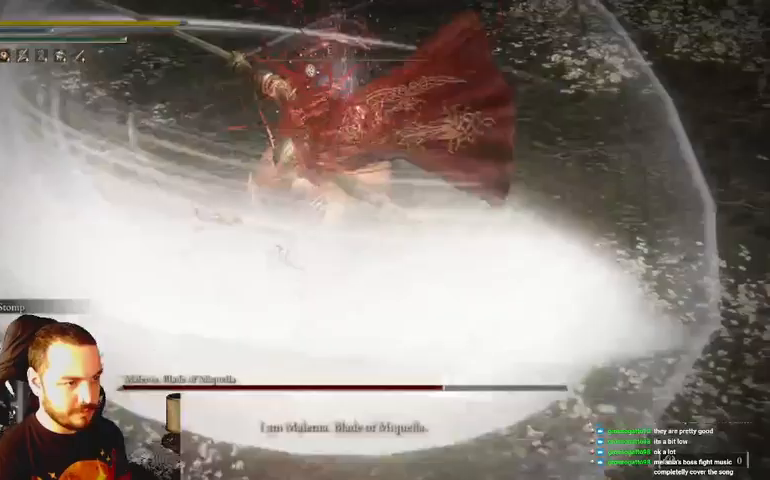
{"buttons": [], "left_stick": "center", "right_stick": "center", "events": [[33, "B", "up"], [267, "left_stick", "center"]]}